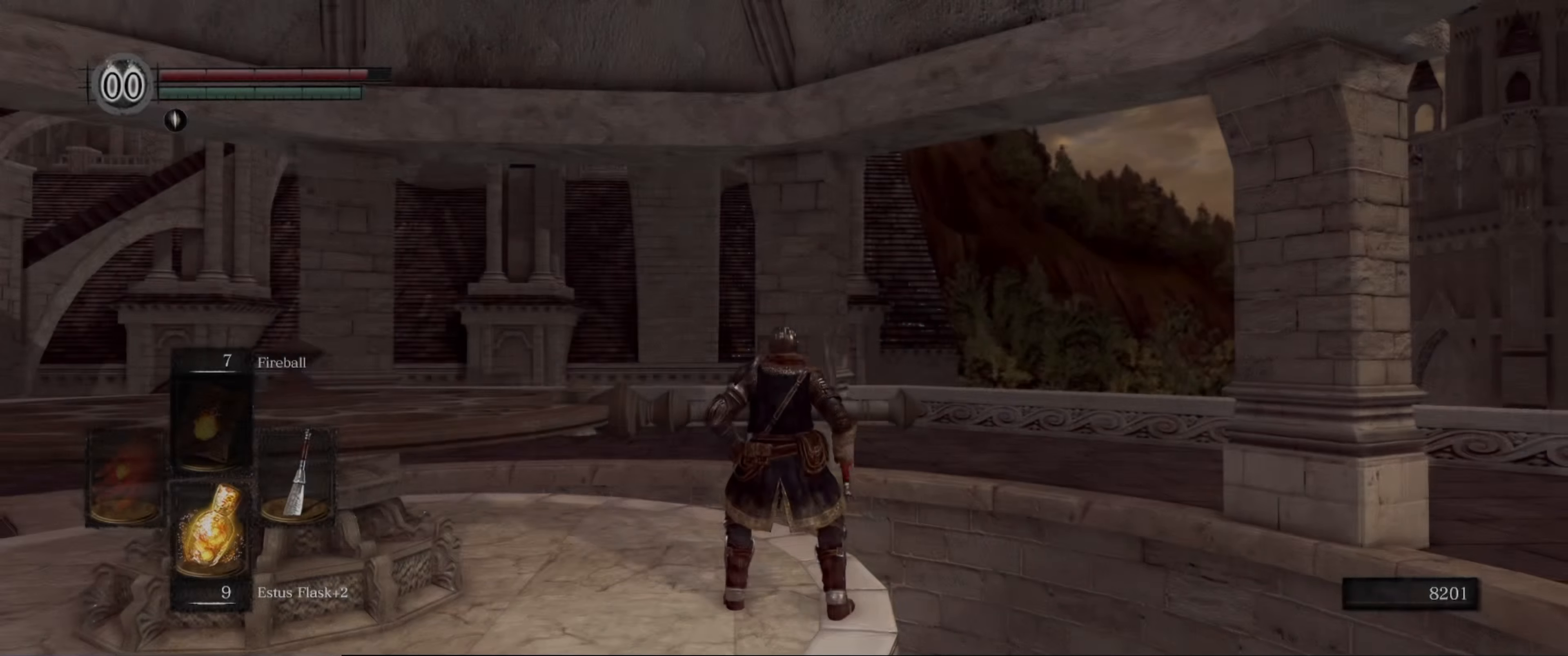
Gameplay with a controller (Xbox layout); each line is a JSON object with the inputs held at the frame after it. "events" lists button and stick changes between this image and that frame as [ms after this image, input, new state], when the widget could be followed in between. Not read: L3 R3.
{"buttons": [], "left_stick": "center", "right_stick": "down-left", "events": [[300, "right_stick", "down-left"]]}
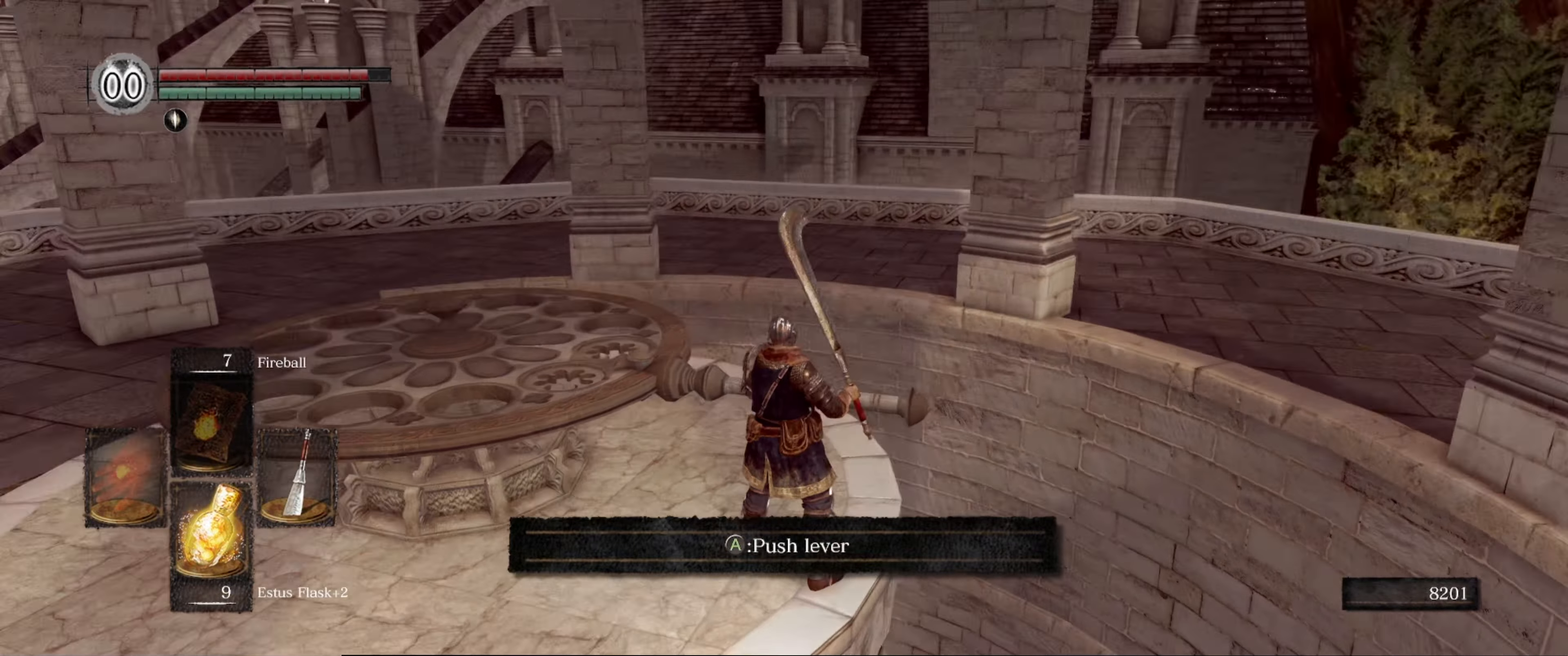
{"buttons": [], "left_stick": "center", "right_stick": "center", "events": [[116, "right_stick", "center"], [316, "left_stick", "up-right"], [400, "left_stick", "center"]]}
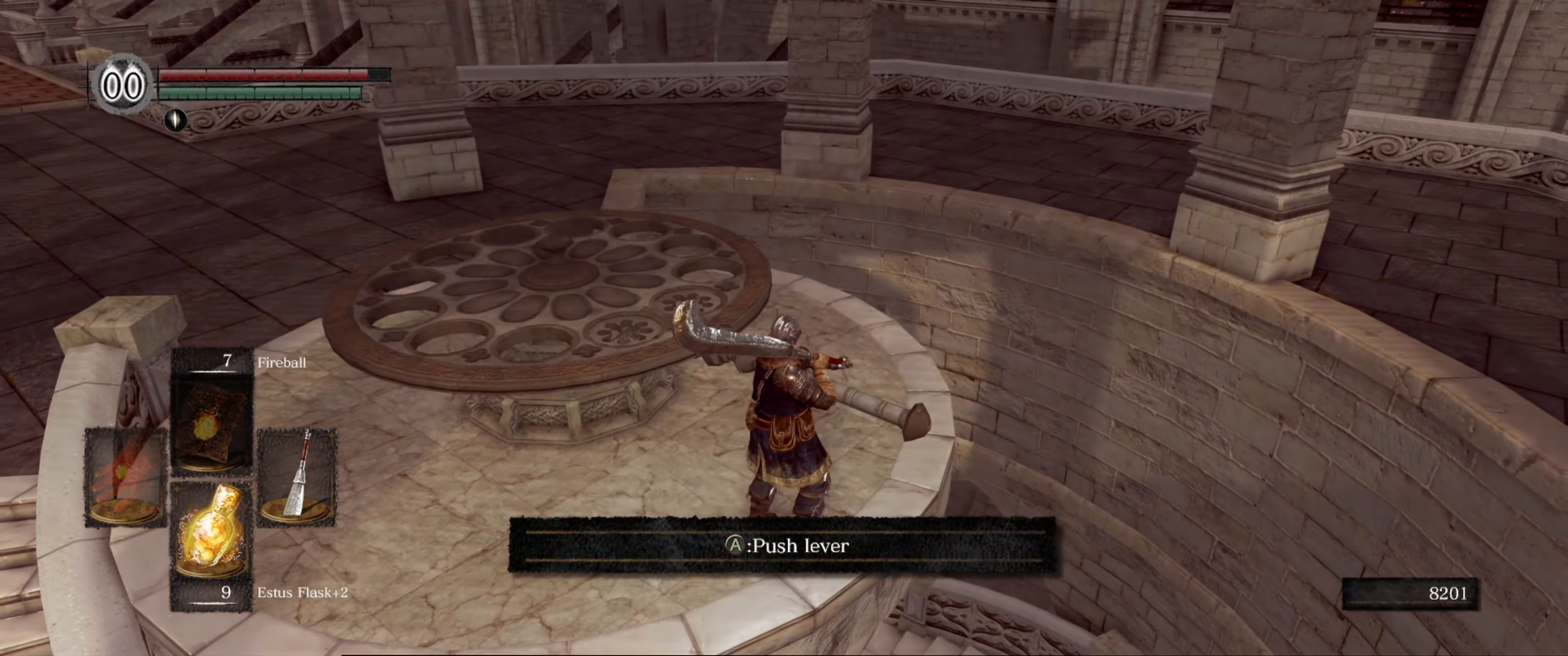
{"buttons": [], "left_stick": "center", "right_stick": "down-right", "events": [[333, "right_stick", "right"], [466, "right_stick", "down-right"]]}
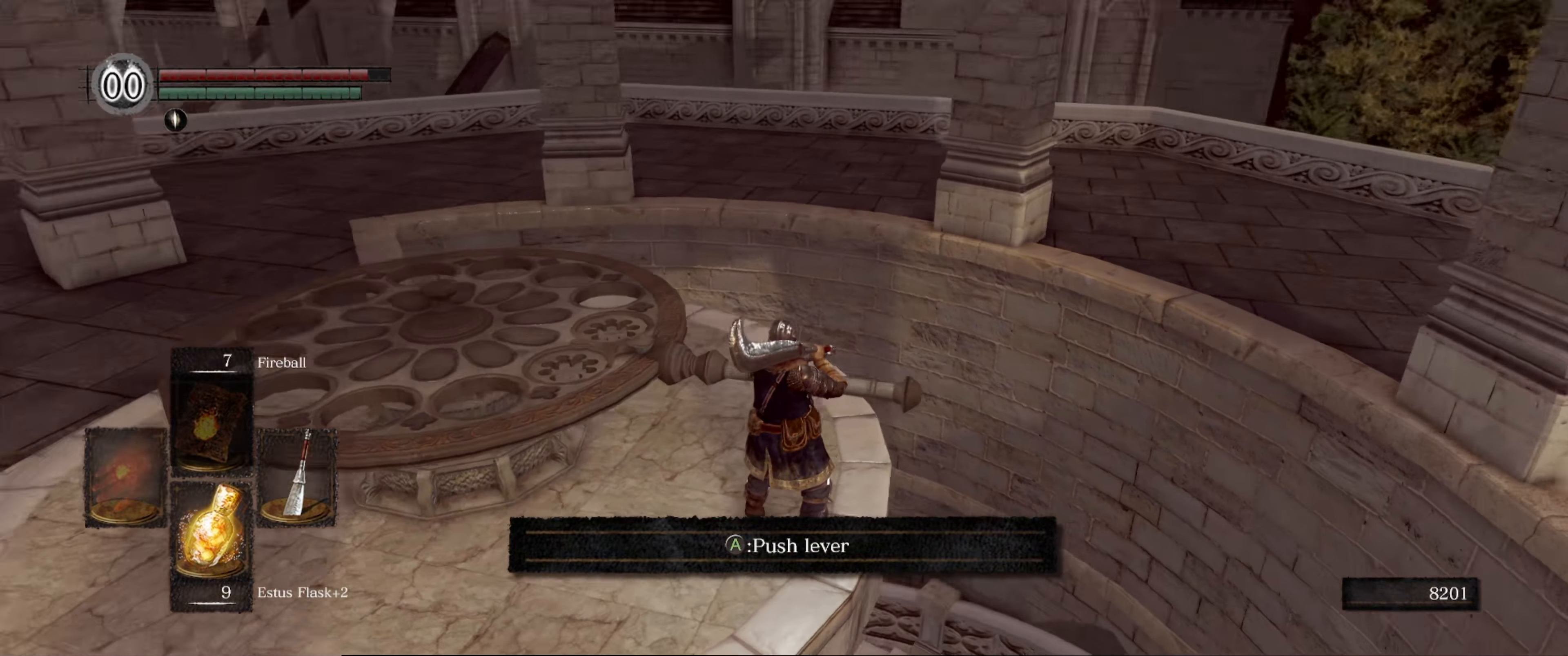
{"buttons": [], "left_stick": "down", "right_stick": "center", "events": [[116, "right_stick", "center"], [483, "left_stick", "down"]]}
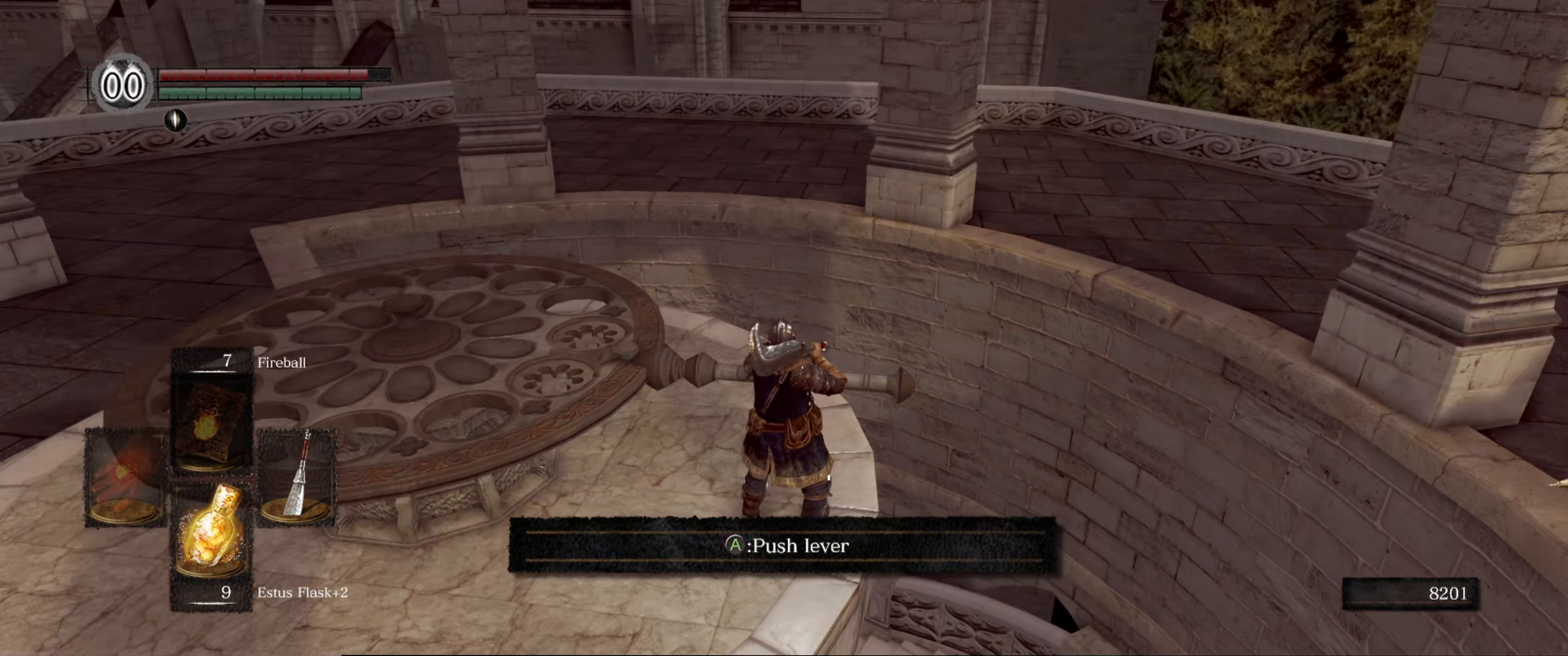
{"buttons": [], "left_stick": "down-left", "right_stick": "up-right", "events": [[16, "right_stick", "down"], [166, "right_stick", "center"], [183, "left_stick", "center"], [250, "right_stick", "up-right"], [366, "left_stick", "left"], [466, "left_stick", "down-left"]]}
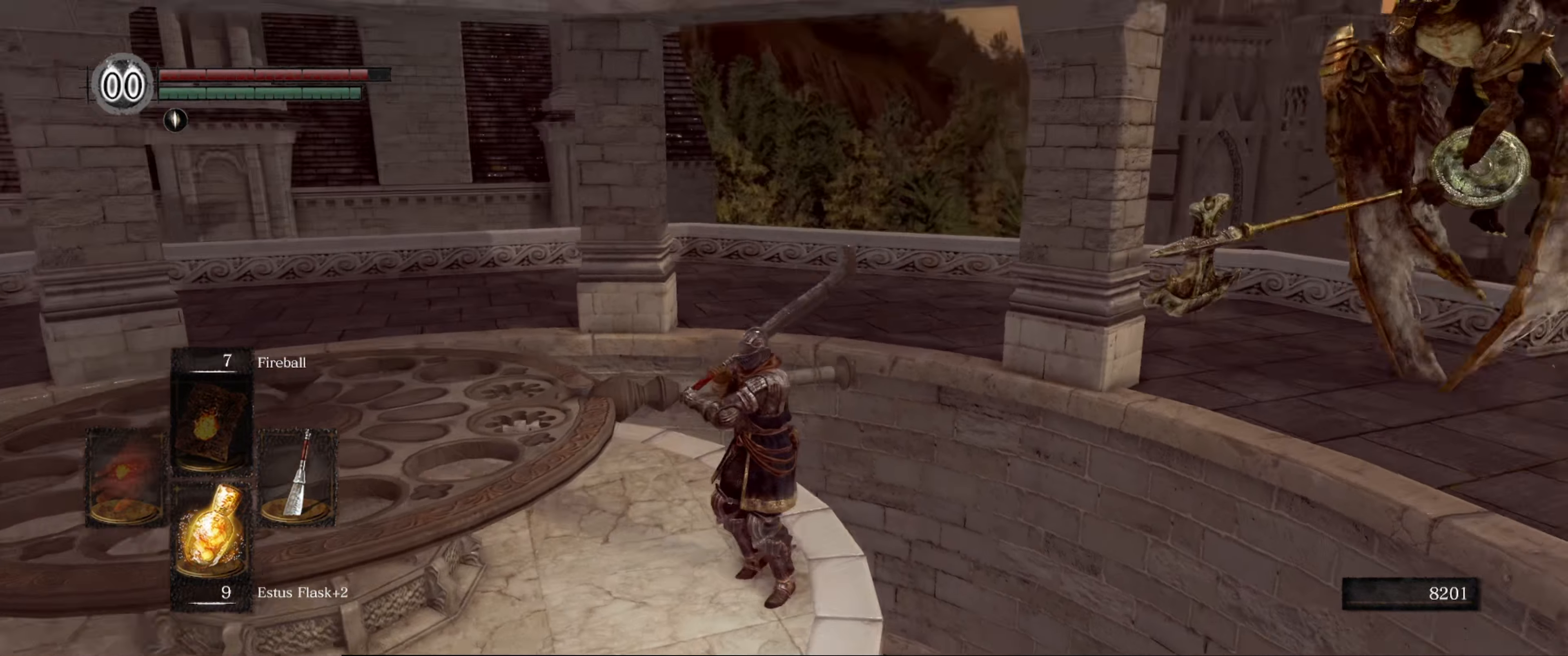
{"buttons": [], "left_stick": "down-left", "right_stick": "center", "events": [[83, "right_stick", "center"], [233, "right_stick", "right"], [350, "right_stick", "center"]]}
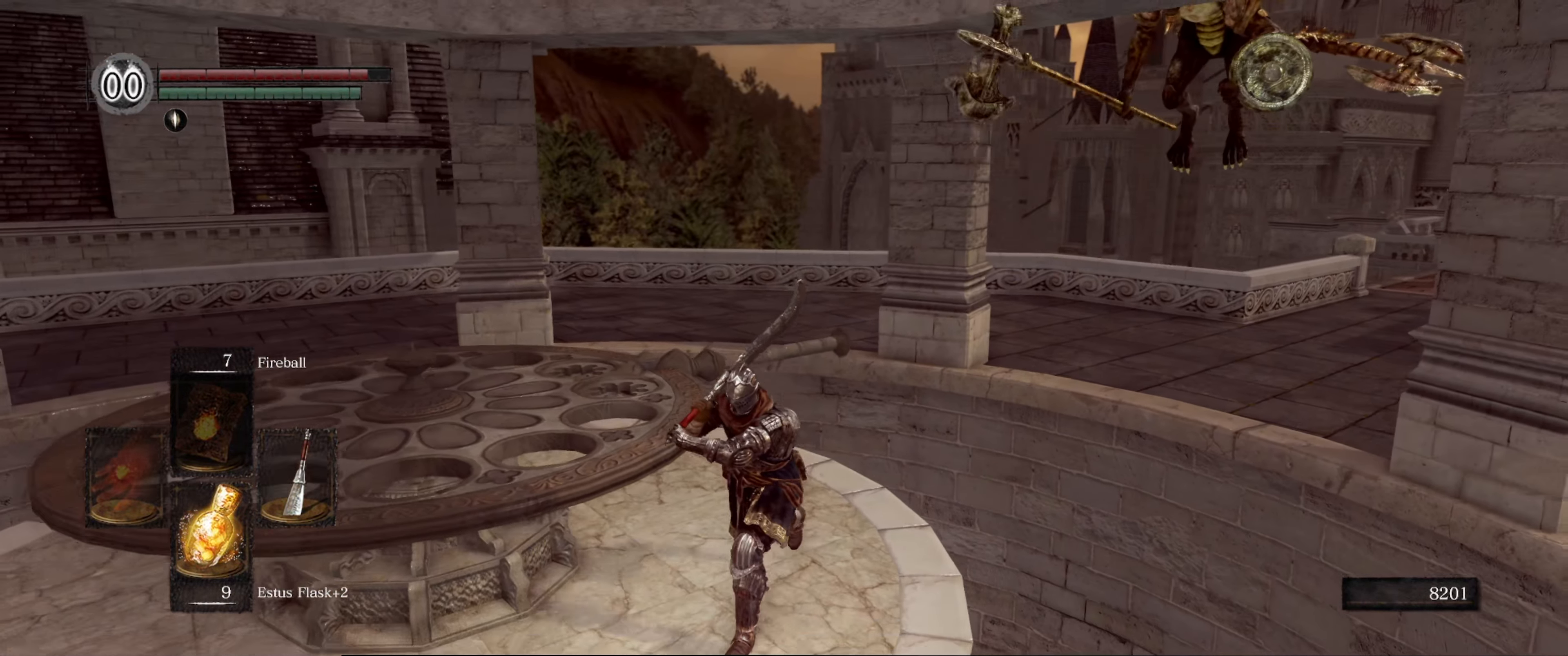
{"buttons": [], "left_stick": "down", "right_stick": "right", "events": [[283, "right_stick", "right"], [416, "left_stick", "center"], [483, "left_stick", "down"]]}
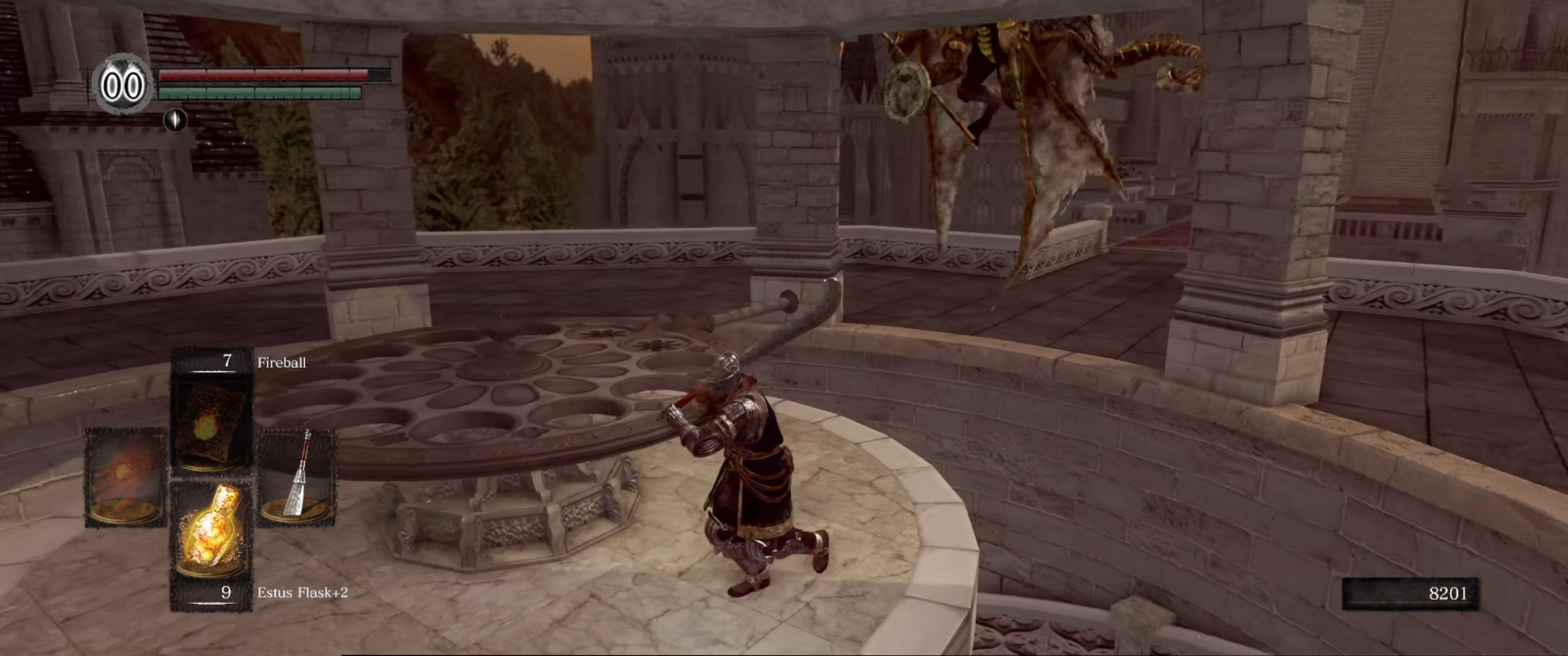
{"buttons": [], "left_stick": "center", "right_stick": "right", "events": [[33, "right_stick", "center"], [383, "left_stick", "center"], [433, "right_stick", "right"]]}
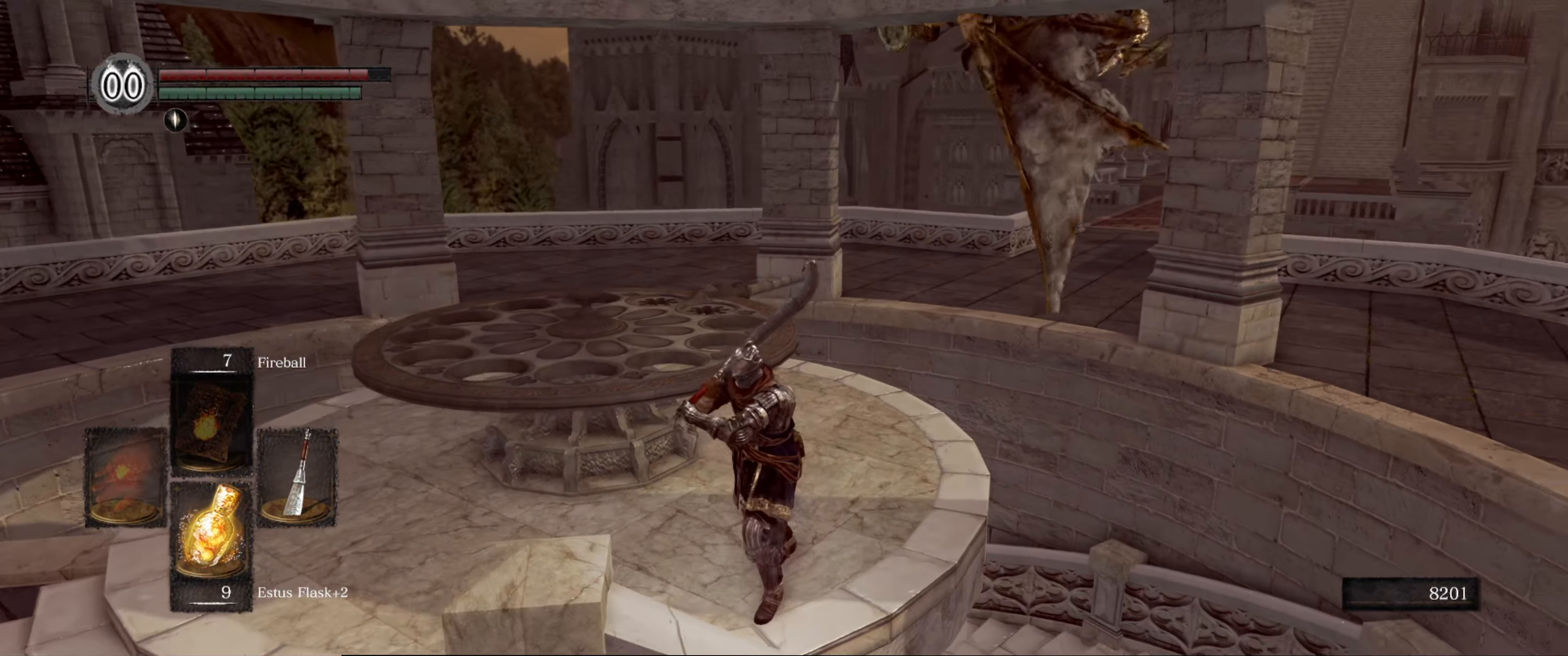
{"buttons": [], "left_stick": "center", "right_stick": "center", "events": [[133, "left_stick", "up"], [133, "right_stick", "center"], [283, "left_stick", "center"]]}
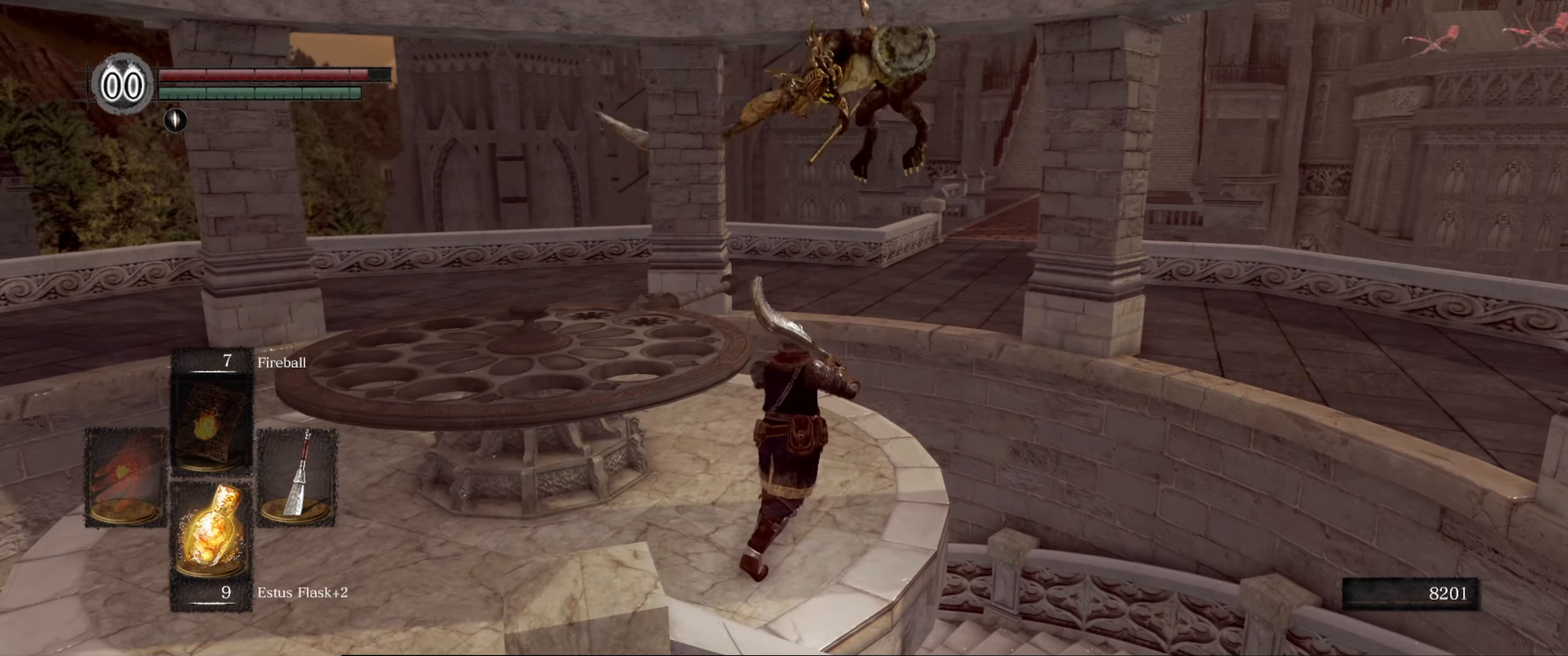
{"buttons": [], "left_stick": "center", "right_stick": "center", "events": []}
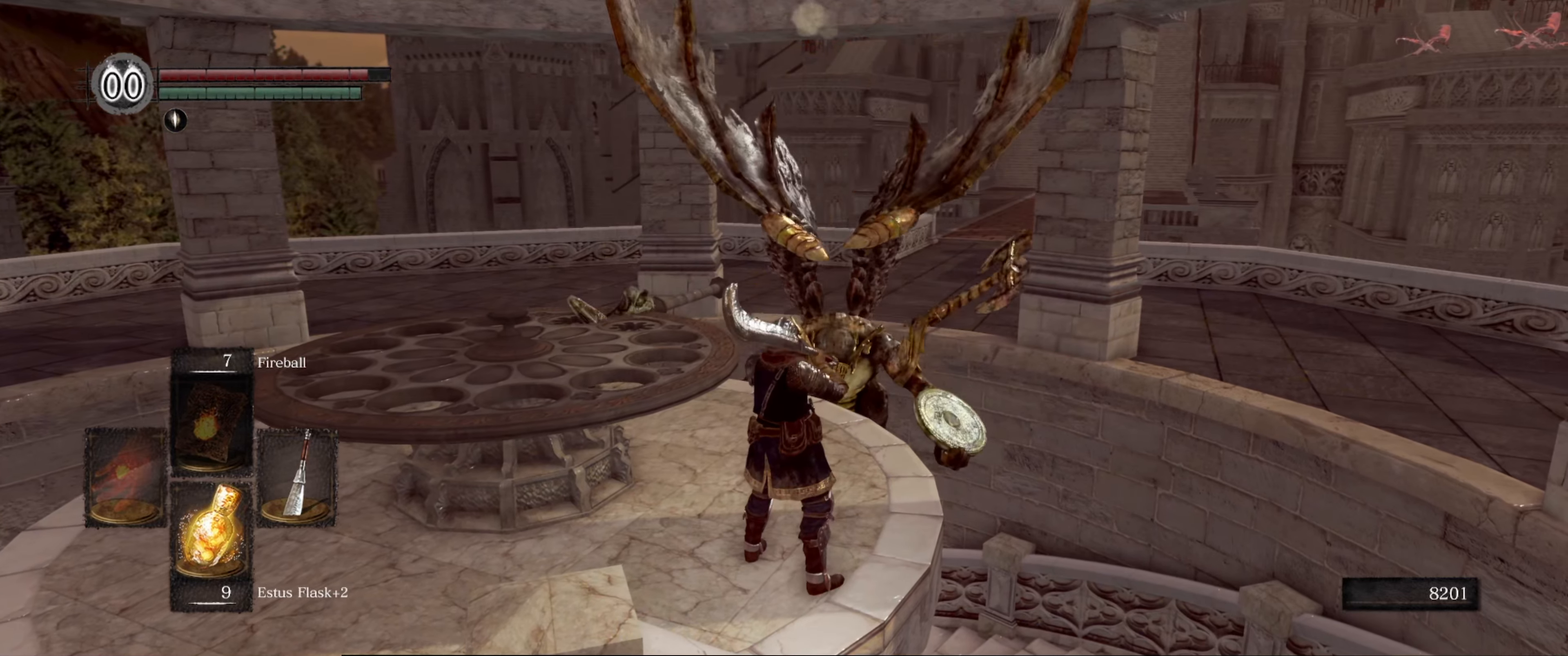
{"buttons": [], "left_stick": "center", "right_stick": "down", "events": [[400, "right_stick", "down"]]}
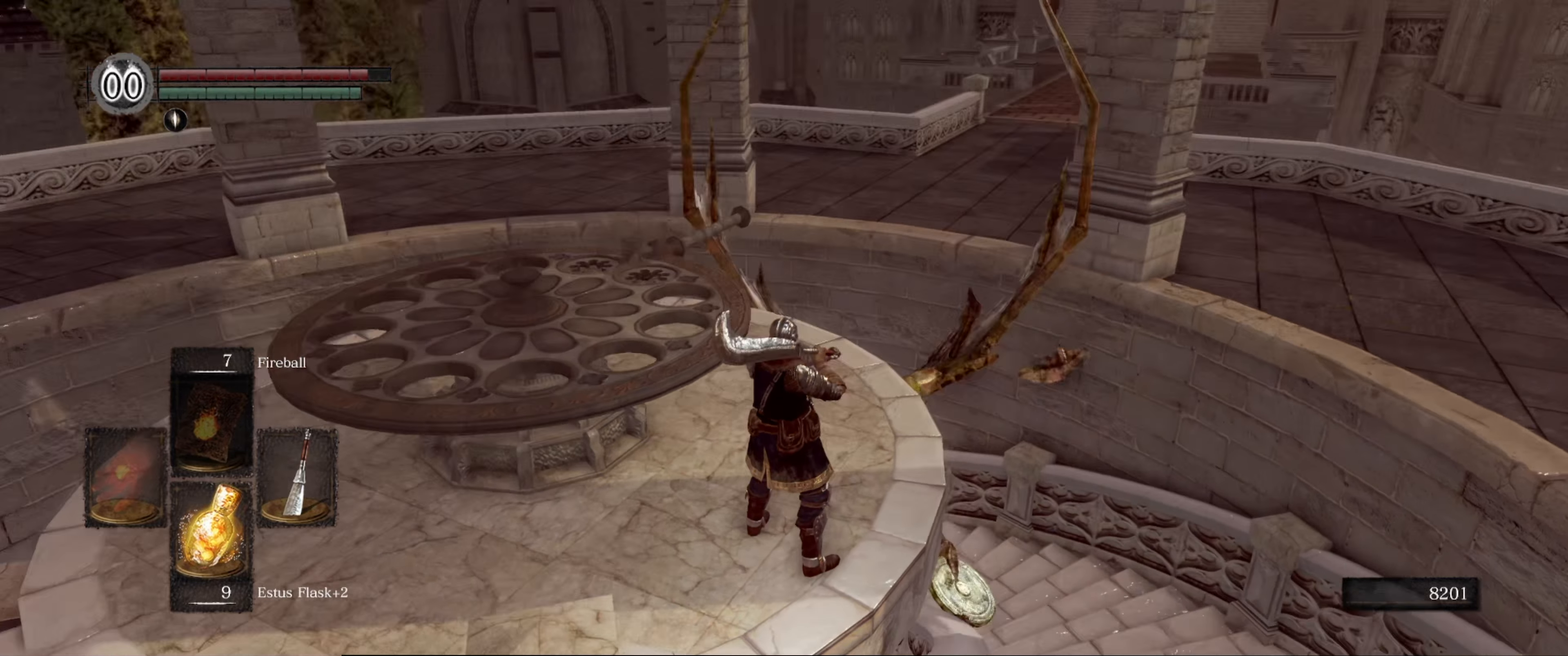
{"buttons": [], "left_stick": "center", "right_stick": "center", "events": [[250, "right_stick", "center"]]}
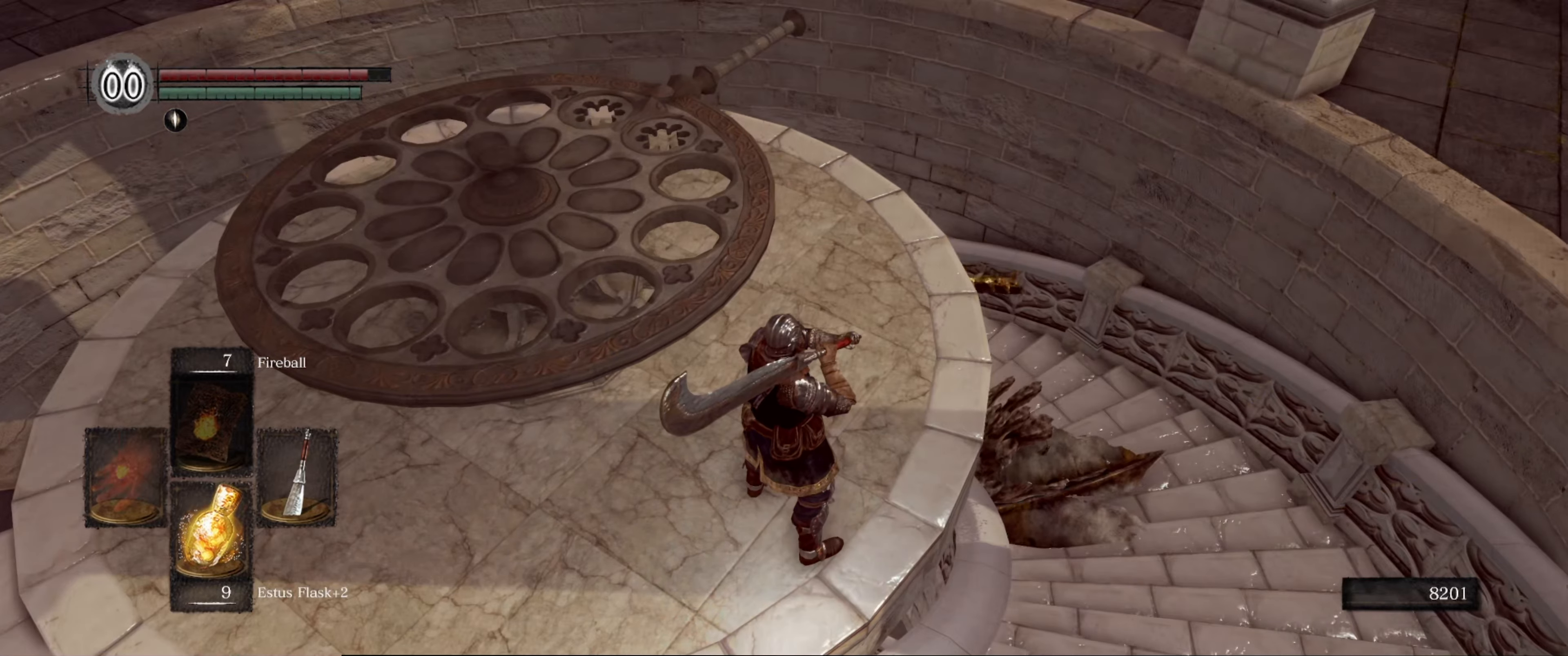
{"buttons": [], "left_stick": "center", "right_stick": "center", "events": []}
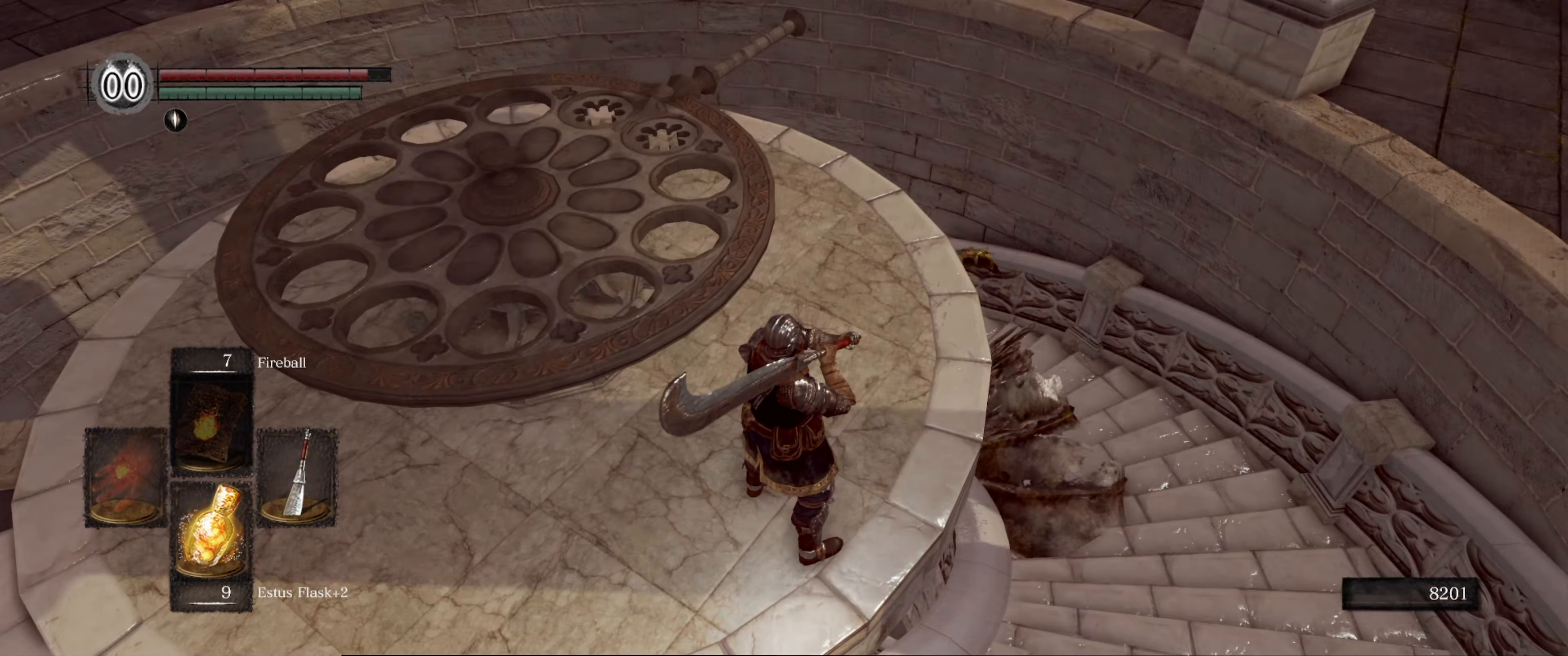
{"buttons": [], "left_stick": "center", "right_stick": "center", "events": []}
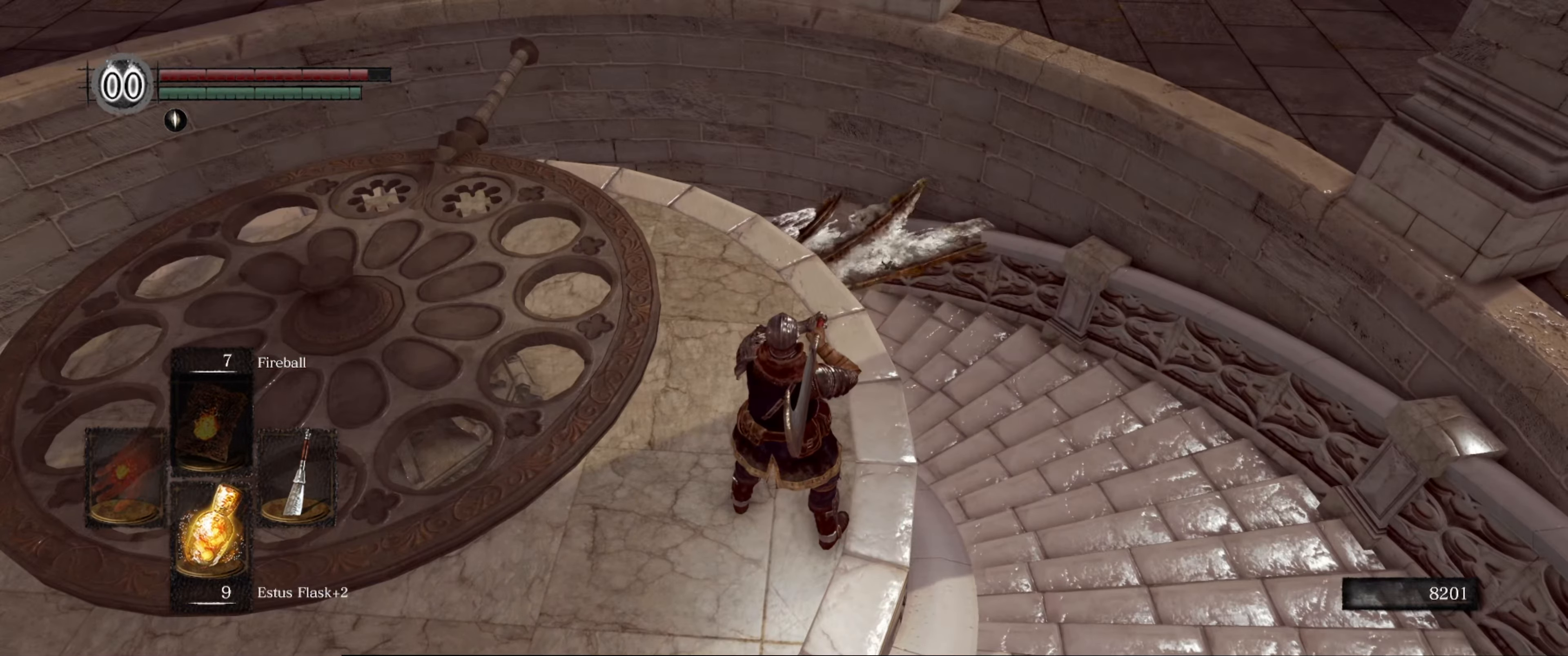
{"buttons": [], "left_stick": "center", "right_stick": "left", "events": [[383, "right_stick", "left"]]}
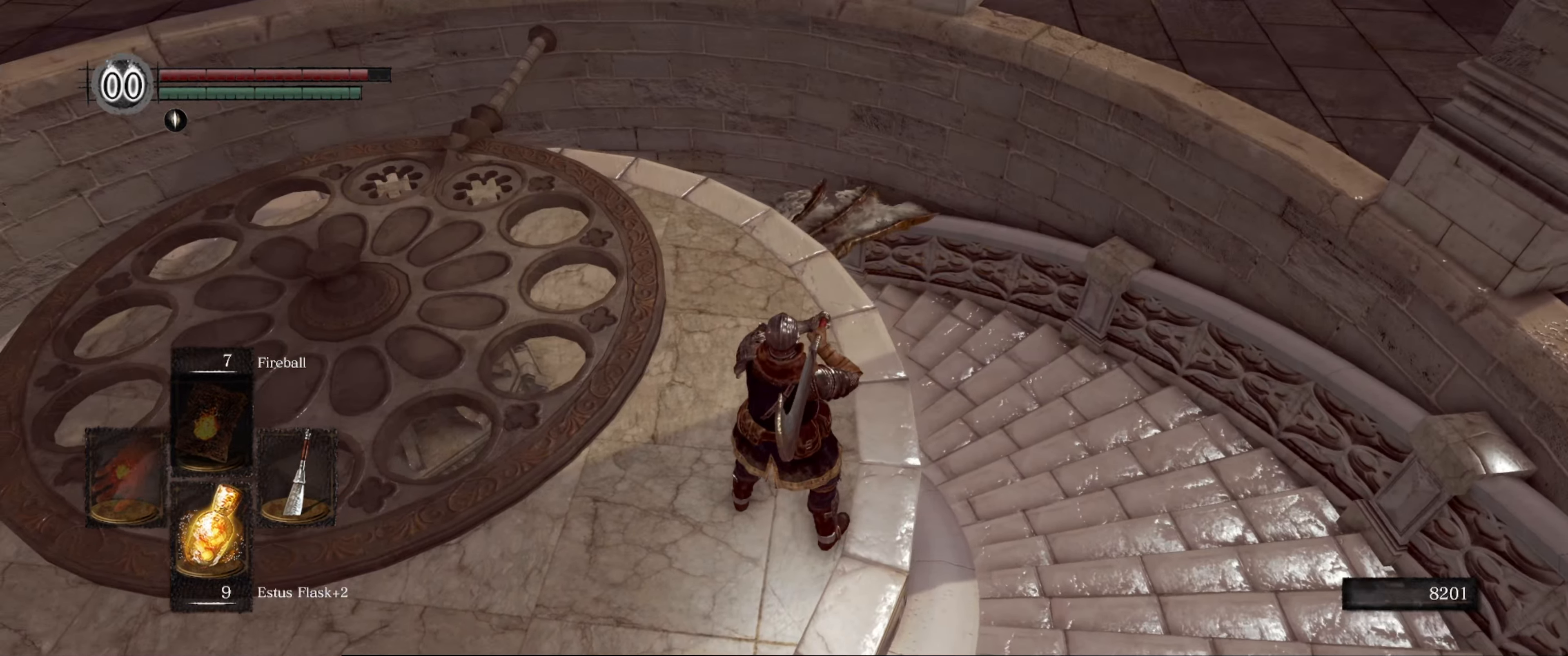
{"buttons": [], "left_stick": "center", "right_stick": "center", "events": [[183, "right_stick", "center"]]}
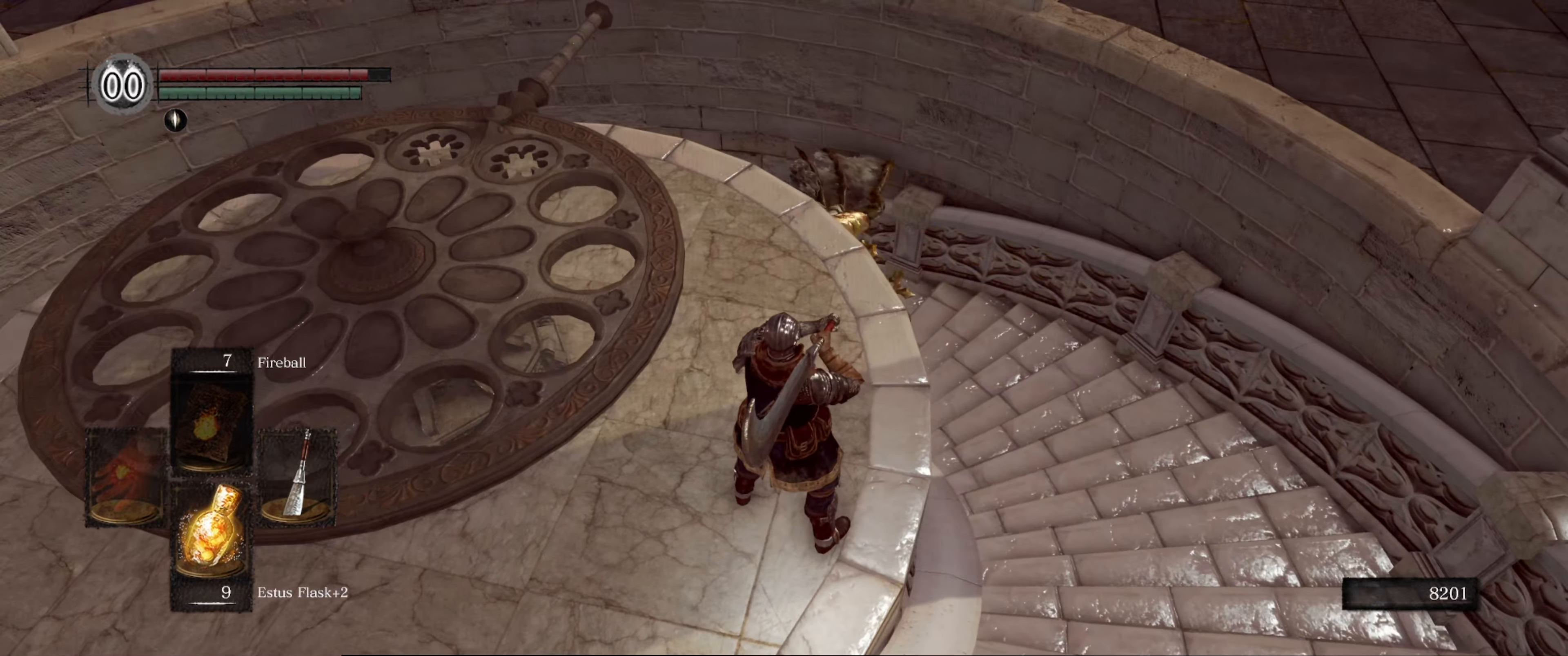
{"buttons": [], "left_stick": "center", "right_stick": "center", "events": []}
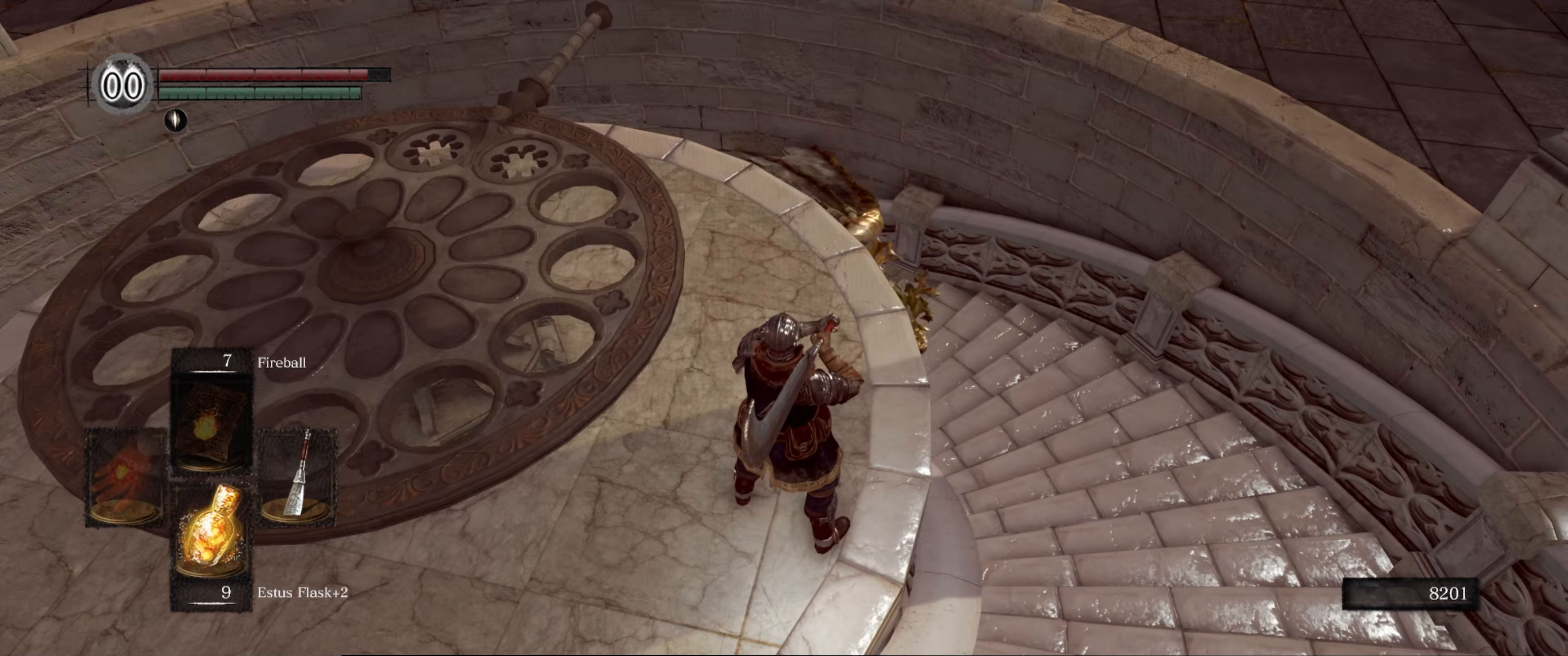
{"buttons": [], "left_stick": "center", "right_stick": "center", "events": [[100, "Y", "down"], [167, "Y", "up"]]}
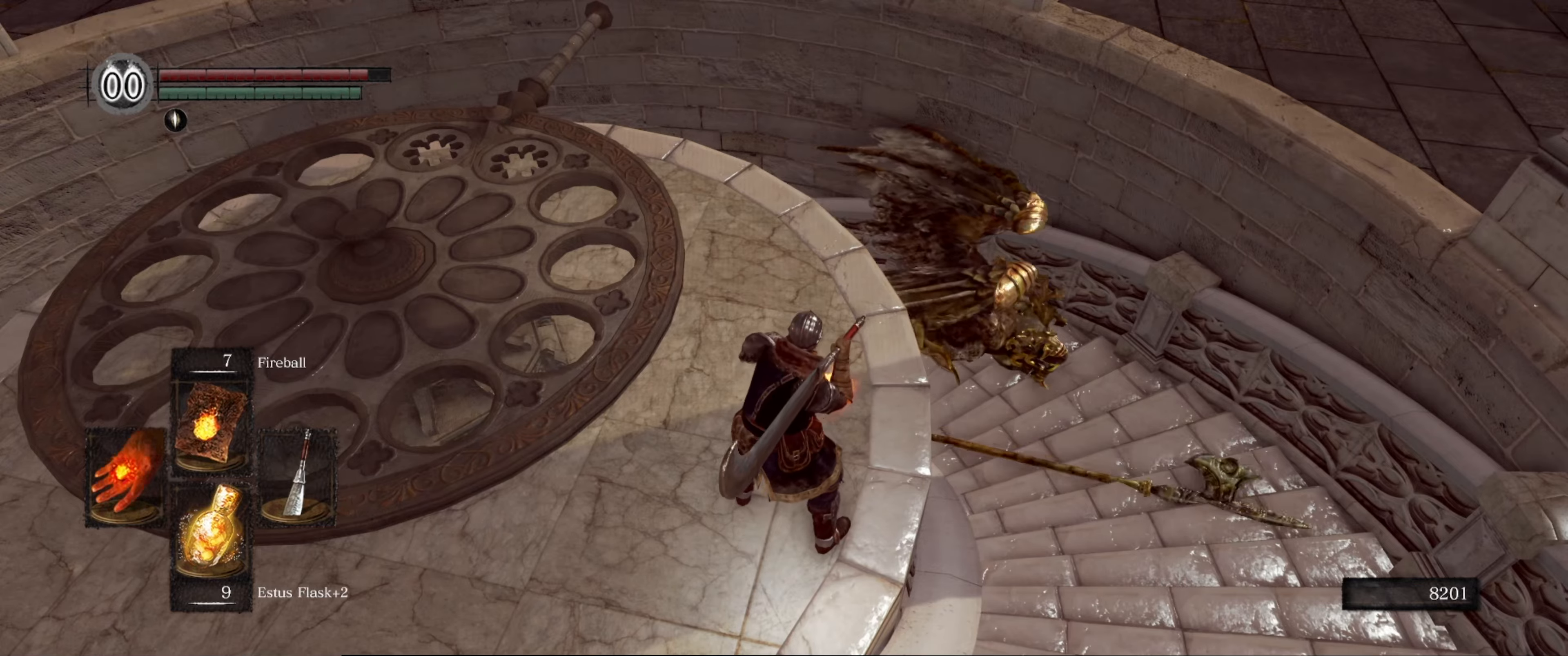
{"buttons": [], "left_stick": "center", "right_stick": "center", "events": [[317, "Y", "down"], [434, "Y", "up"]]}
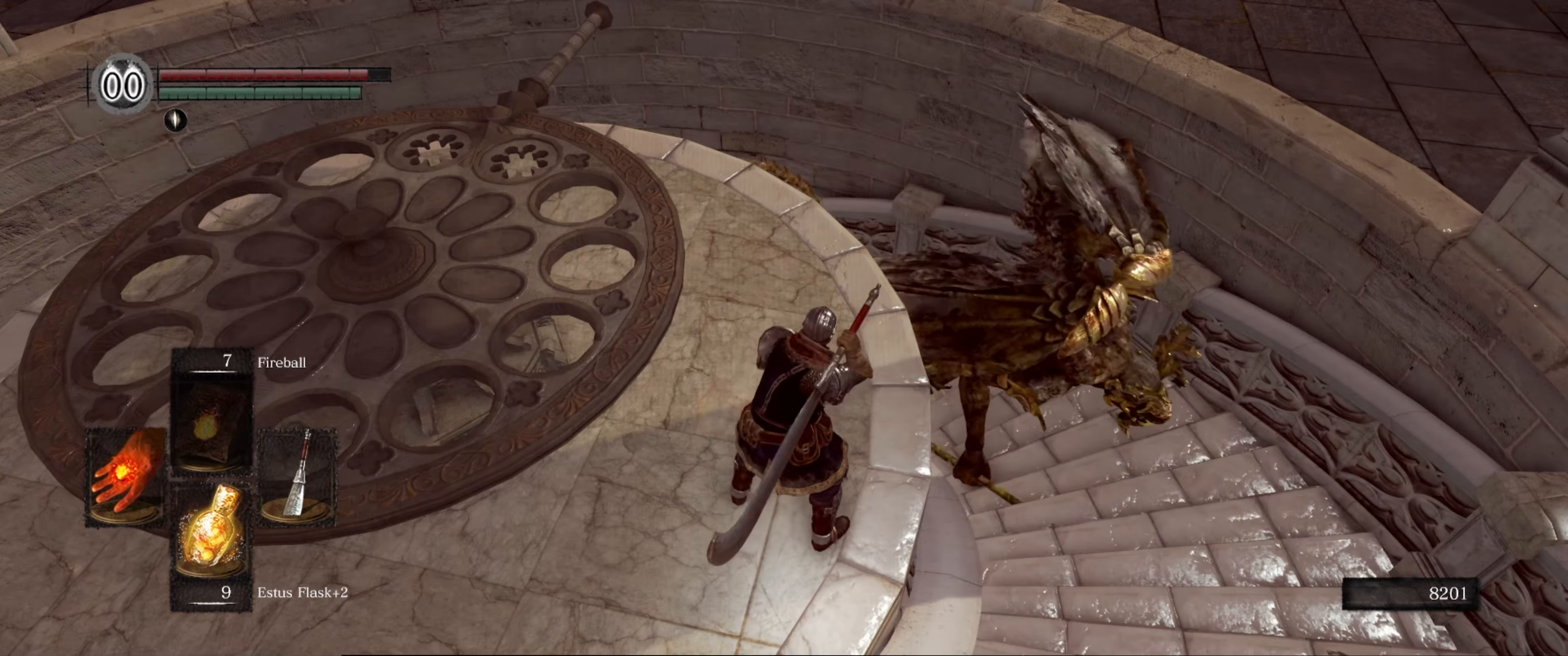
{"buttons": [], "left_stick": "up-left", "right_stick": "center", "events": [[117, "left_stick", "up"], [400, "left_stick", "up-left"]]}
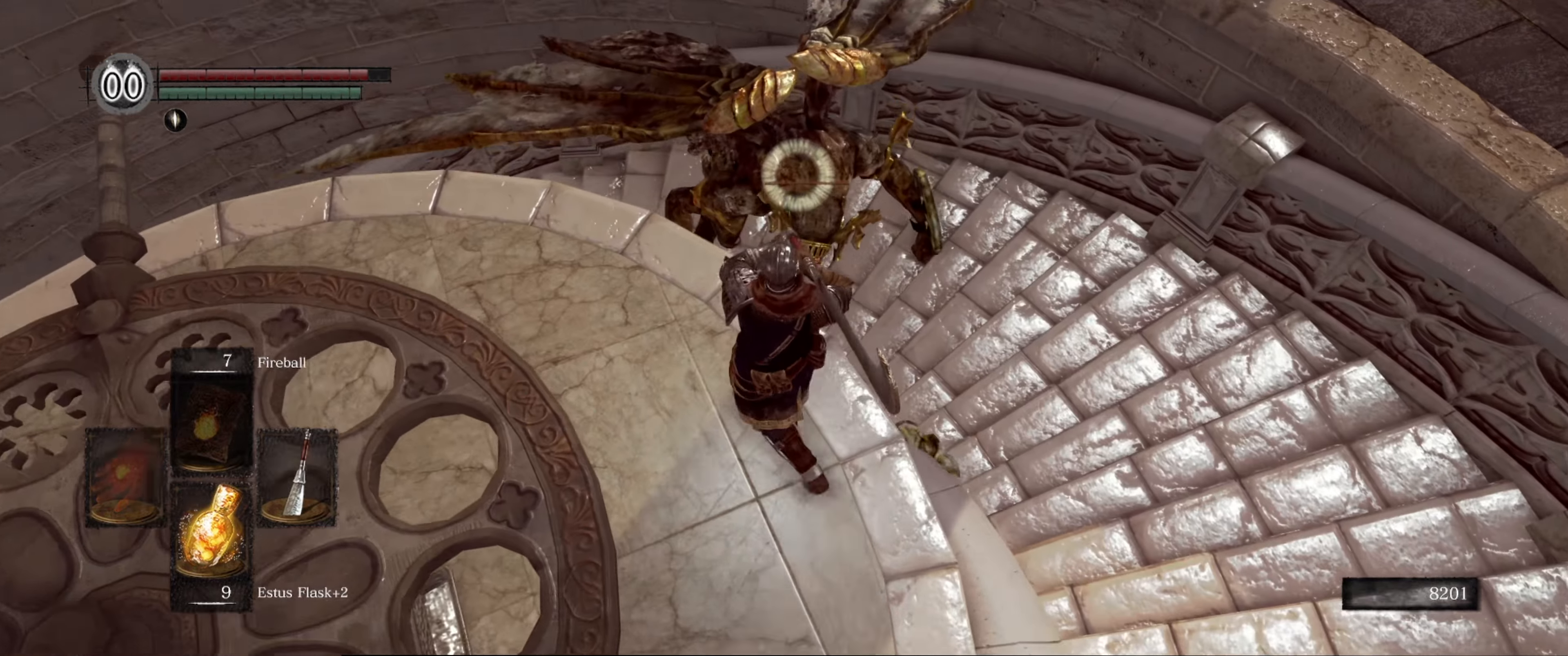
{"buttons": [], "left_stick": "up", "right_stick": "center", "events": [[384, "left_stick", "up"]]}
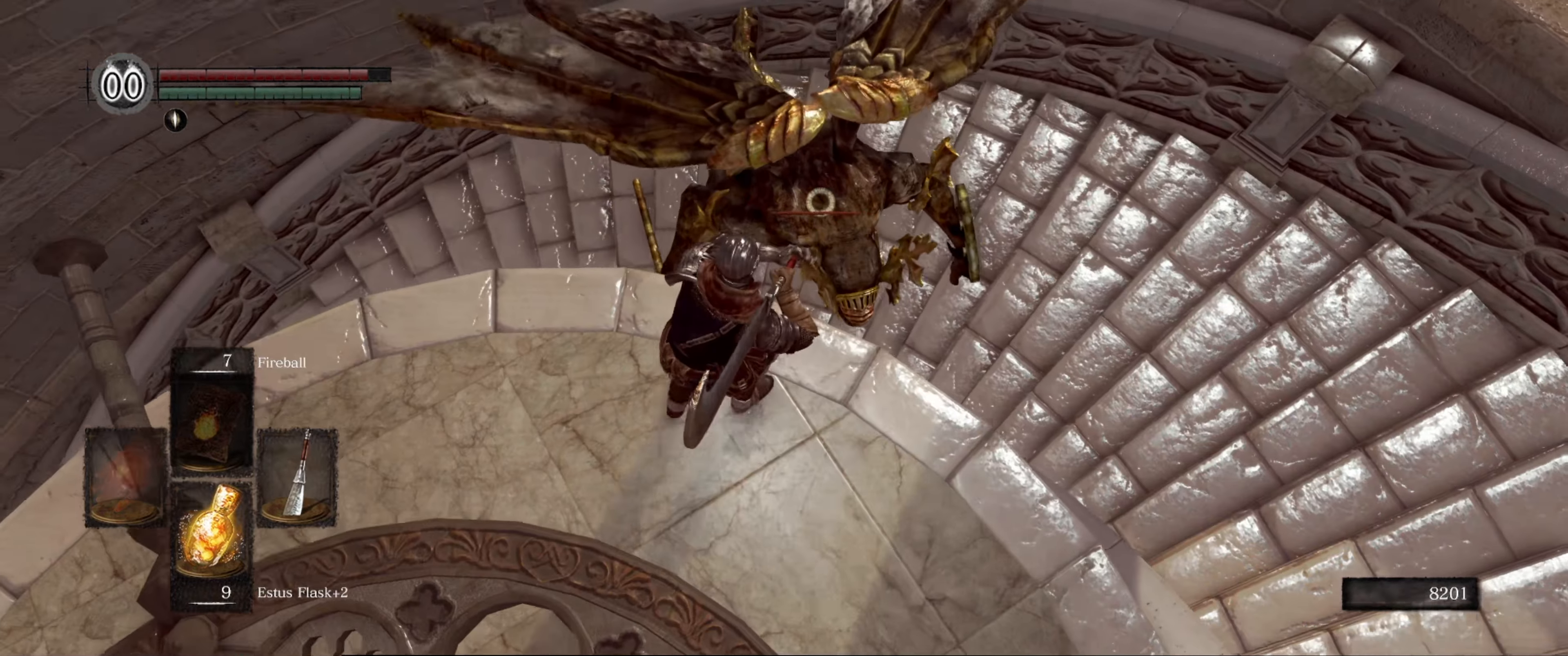
{"buttons": [], "left_stick": "up", "right_stick": "center", "events": [[317, "R1", "down"], [467, "R1", "up"]]}
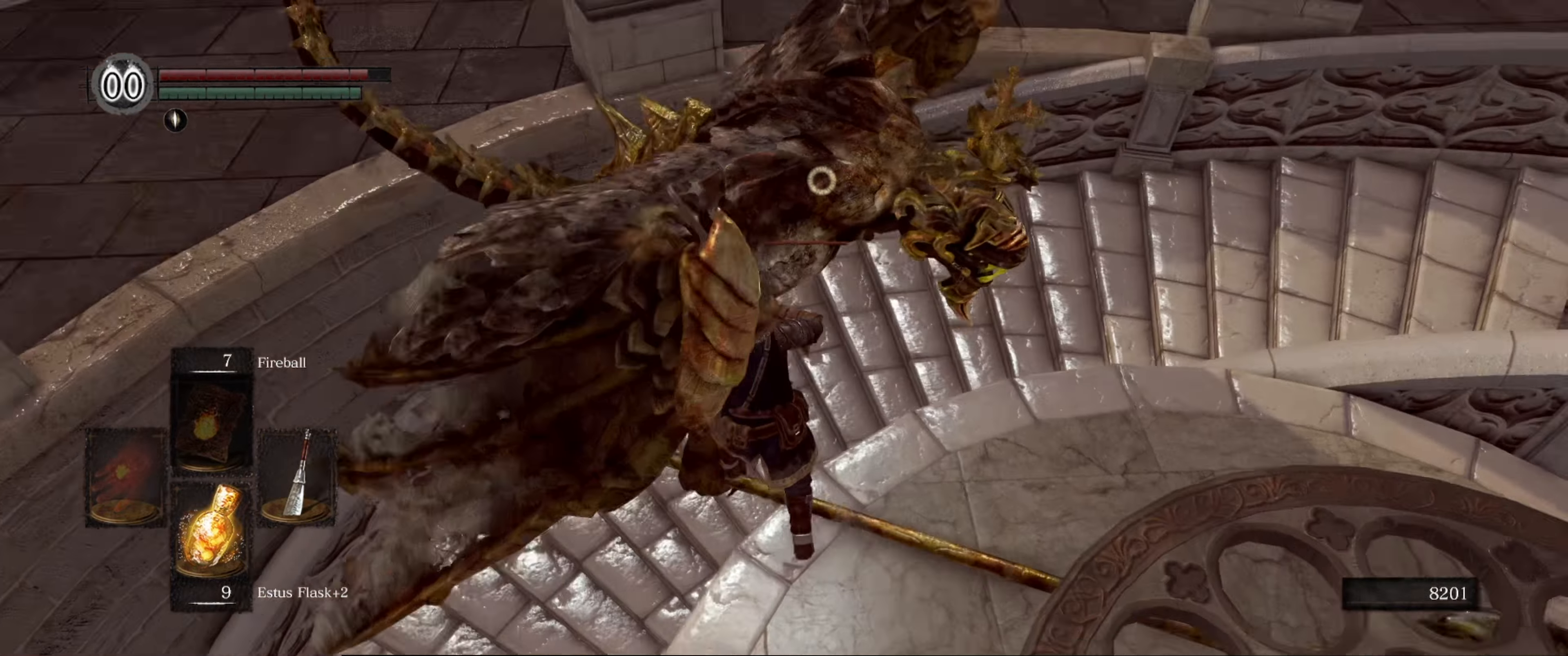
{"buttons": ["R1"], "left_stick": "center", "right_stick": "center", "events": [[34, "R1", "down"], [50, "left_stick", "center"], [100, "R1", "up"], [134, "R1", "down"], [234, "R1", "up"], [284, "R1", "down"], [350, "R1", "up"], [434, "R1", "down"]]}
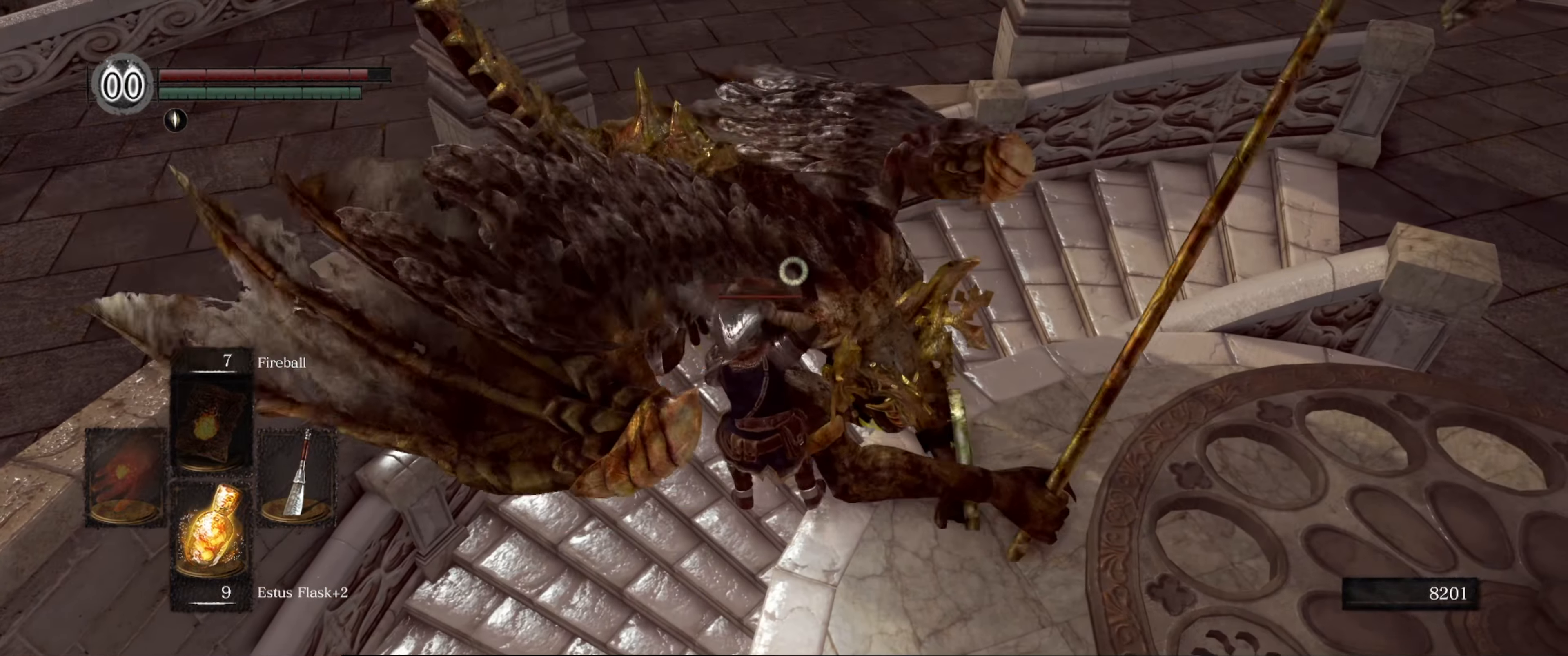
{"buttons": [], "left_stick": "center", "right_stick": "center", "events": [[17, "R1", "up"], [50, "R1", "down"], [150, "R1", "up"], [200, "R1", "down"], [250, "R1", "up"]]}
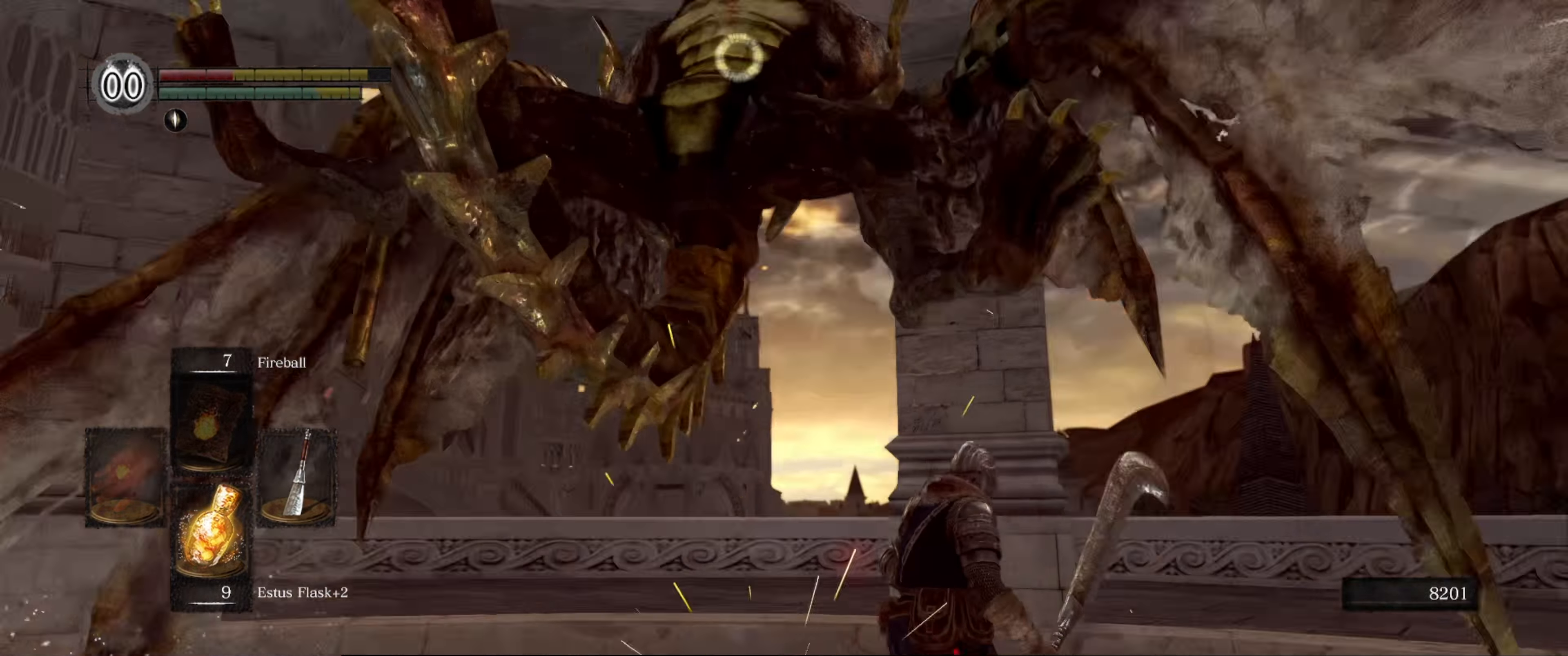
{"buttons": [], "left_stick": "center", "right_stick": "center", "events": [[100, "R1", "down"], [200, "R1", "up"], [284, "R1", "down"], [334, "R1", "up"], [417, "R1", "down"], [450, "R1", "up"]]}
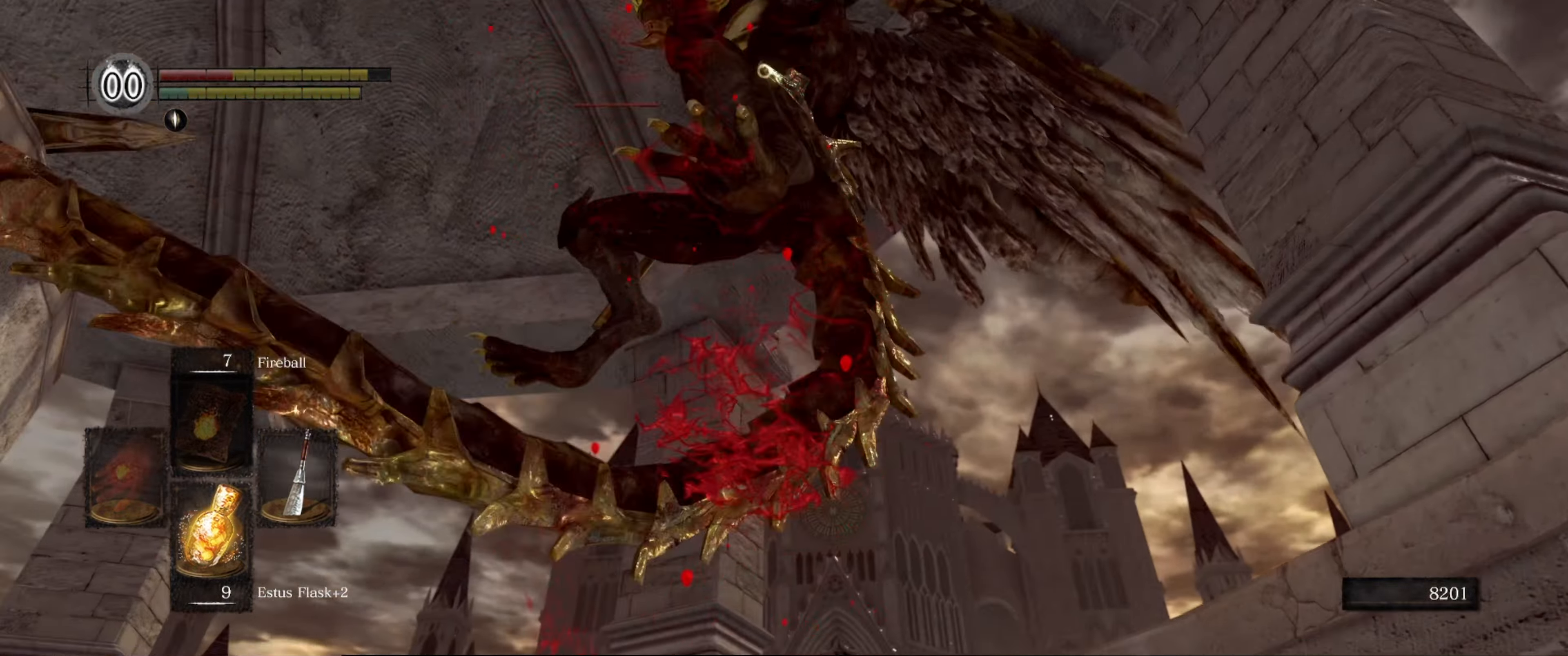
{"buttons": [], "left_stick": "down", "right_stick": "center", "events": [[500, "left_stick", "down"]]}
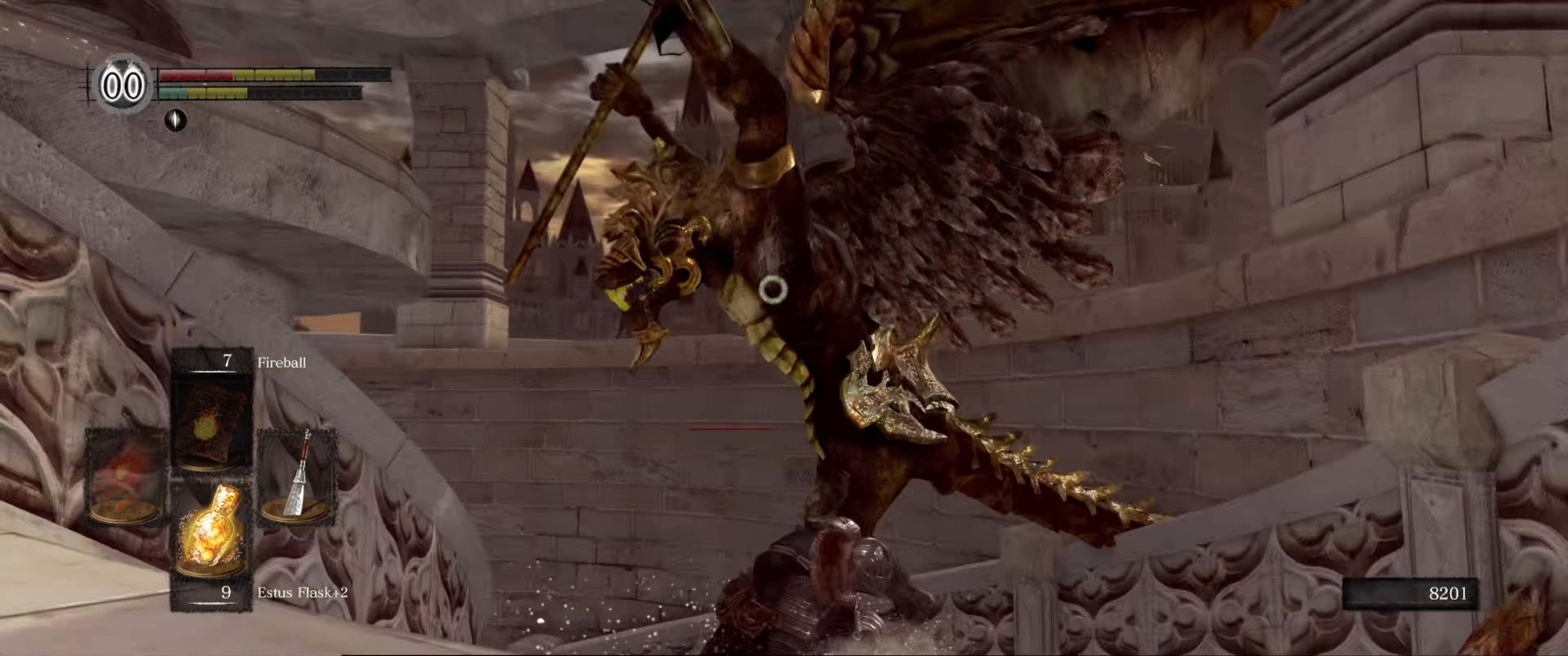
{"buttons": [], "left_stick": "down-left", "right_stick": "center", "events": [[166, "left_stick", "down-left"], [216, "B", "down"], [333, "B", "up"], [350, "B", "down"], [450, "B", "up"]]}
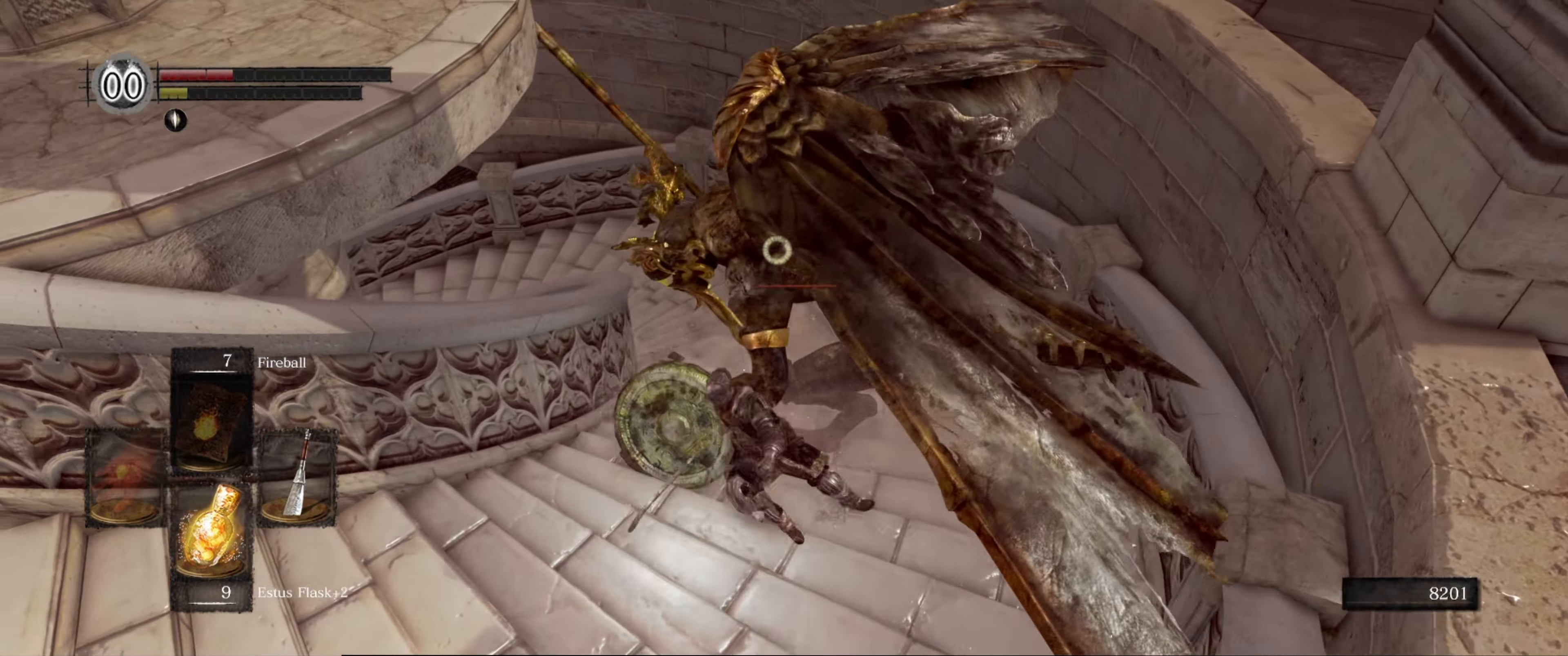
{"buttons": [], "left_stick": "down", "right_stick": "center", "events": [[33, "B", "down"], [133, "B", "up"], [450, "left_stick", "down"]]}
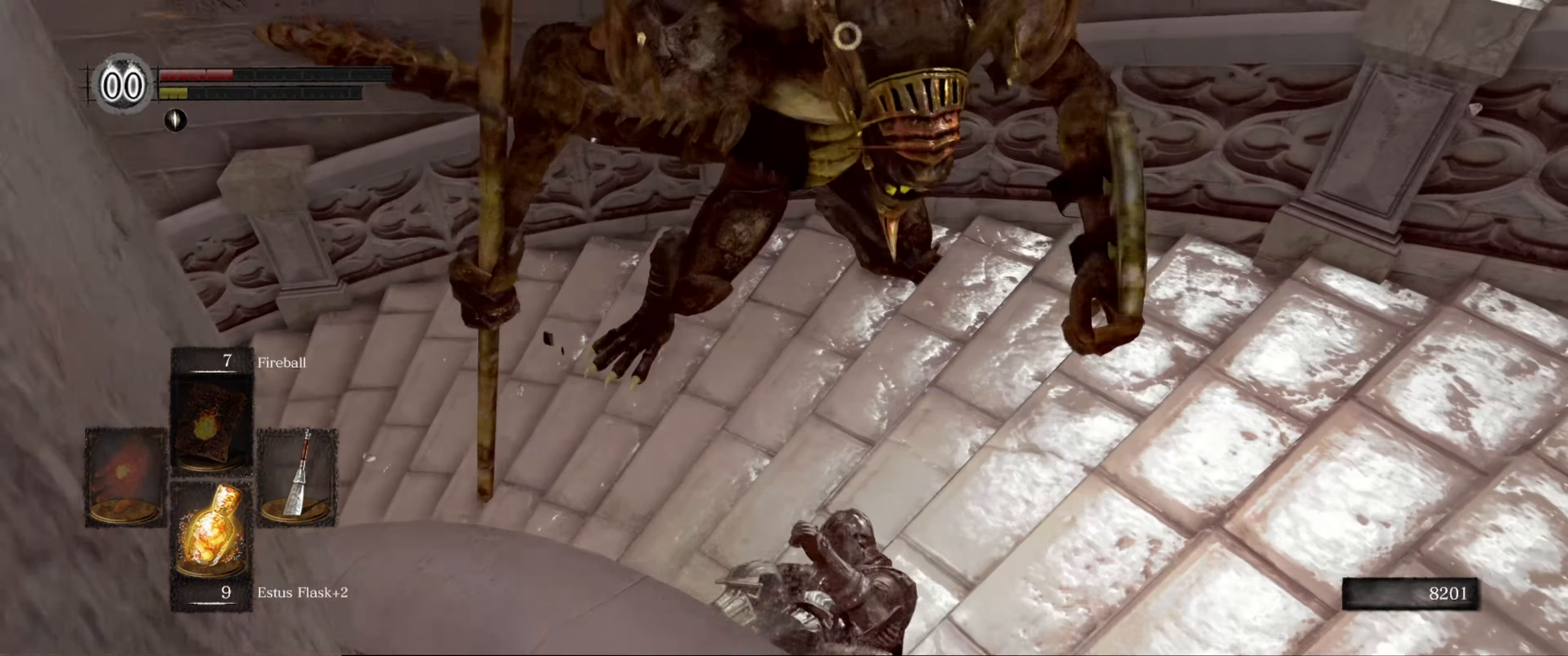
{"buttons": ["B"], "left_stick": "down-right", "right_stick": "center", "events": [[83, "left_stick", "down-right"], [483, "B", "down"]]}
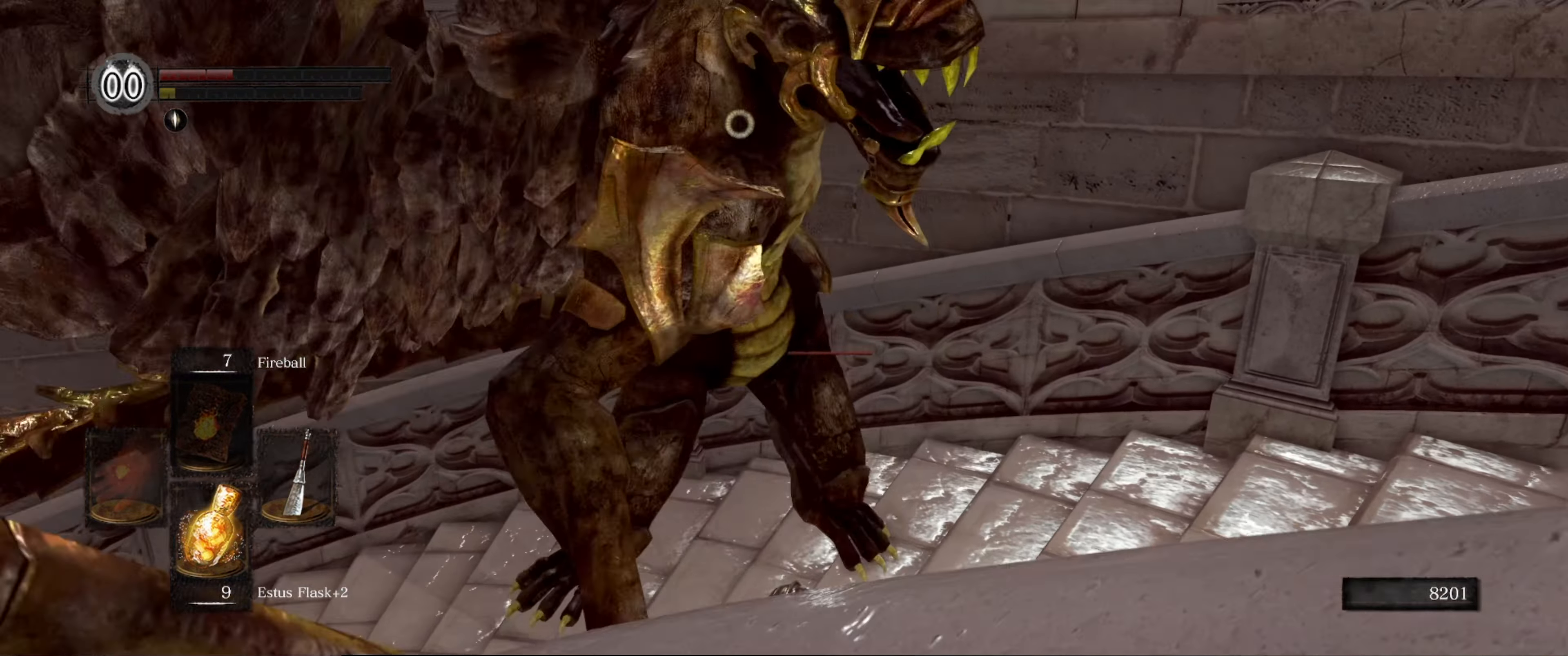
{"buttons": [], "left_stick": "down", "right_stick": "center", "events": [[66, "B", "up"], [116, "B", "down"], [216, "B", "up"], [433, "left_stick", "down"]]}
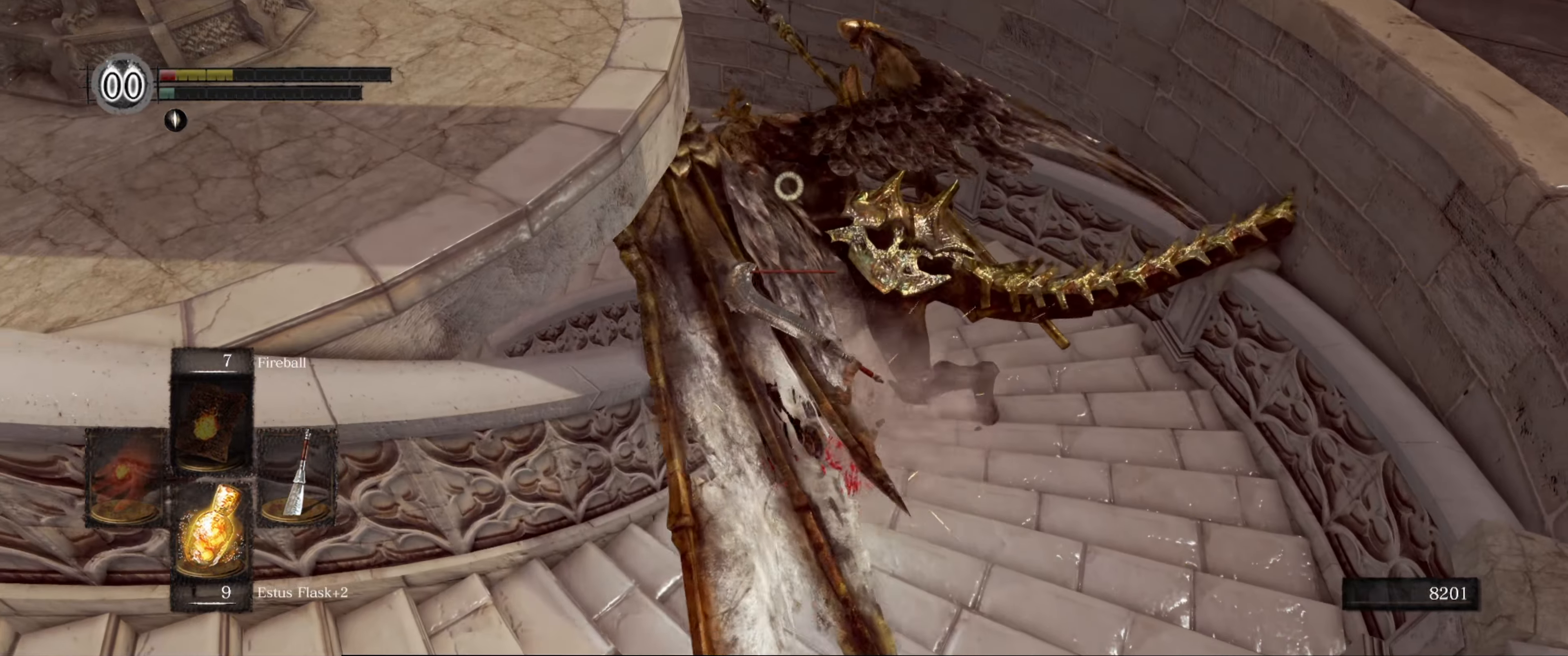
{"buttons": [], "left_stick": "down-left", "right_stick": "center", "events": [[200, "left_stick", "down-left"]]}